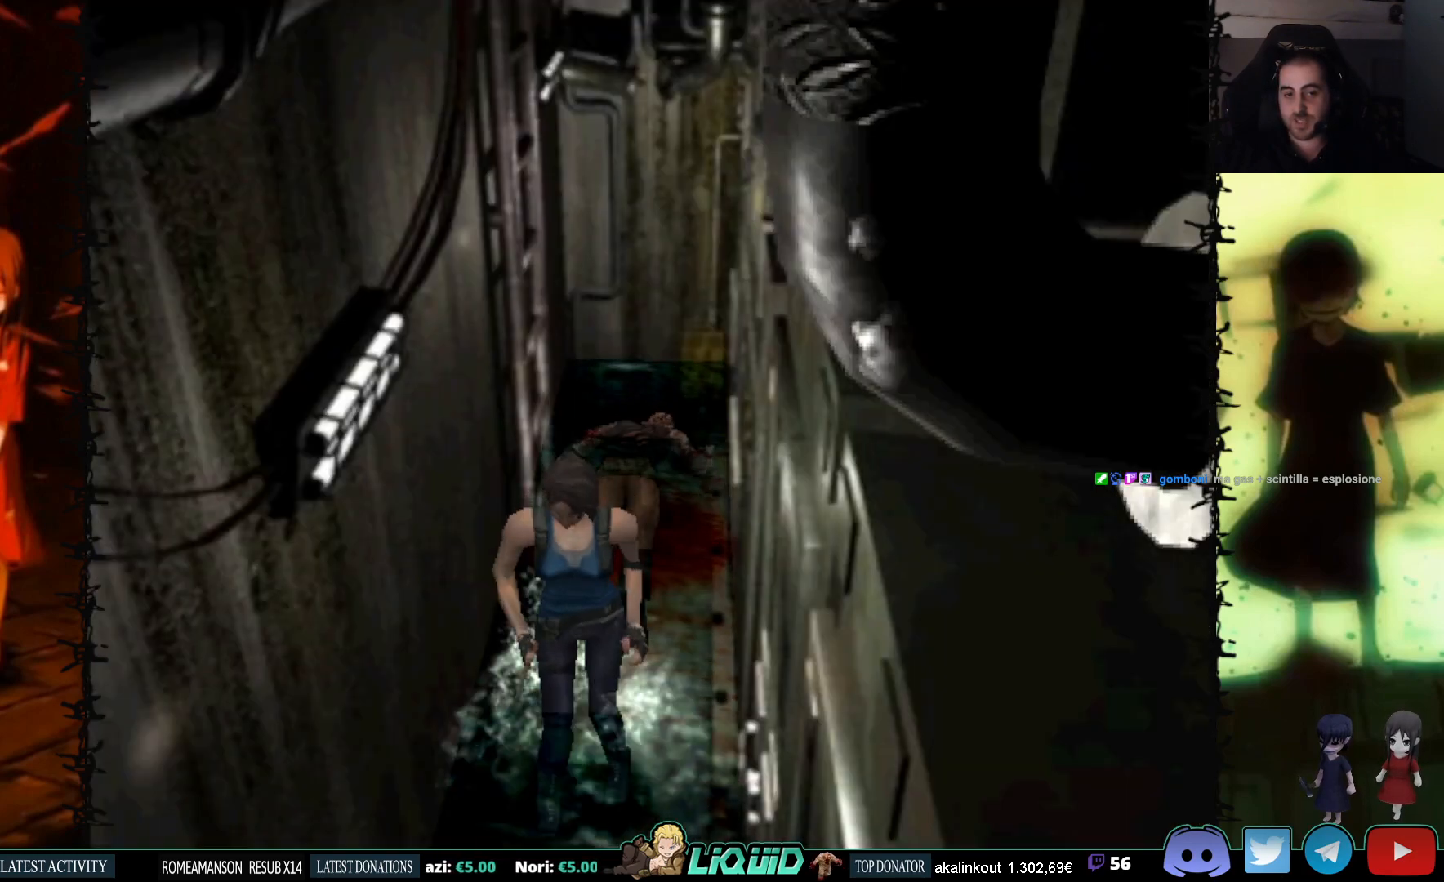
Gameplay with a controller (PlayStation layout); each line is a JSON object with the inputs held at the frame after it. "events" lists button and stick changes between this image and that frame as [ms after this image, input, new state], when the widget could be followed in between. Not read: left_stick right_stick.
{"buttons": ["CROSS", "R1", "DPAD_DOWN"], "events": []}
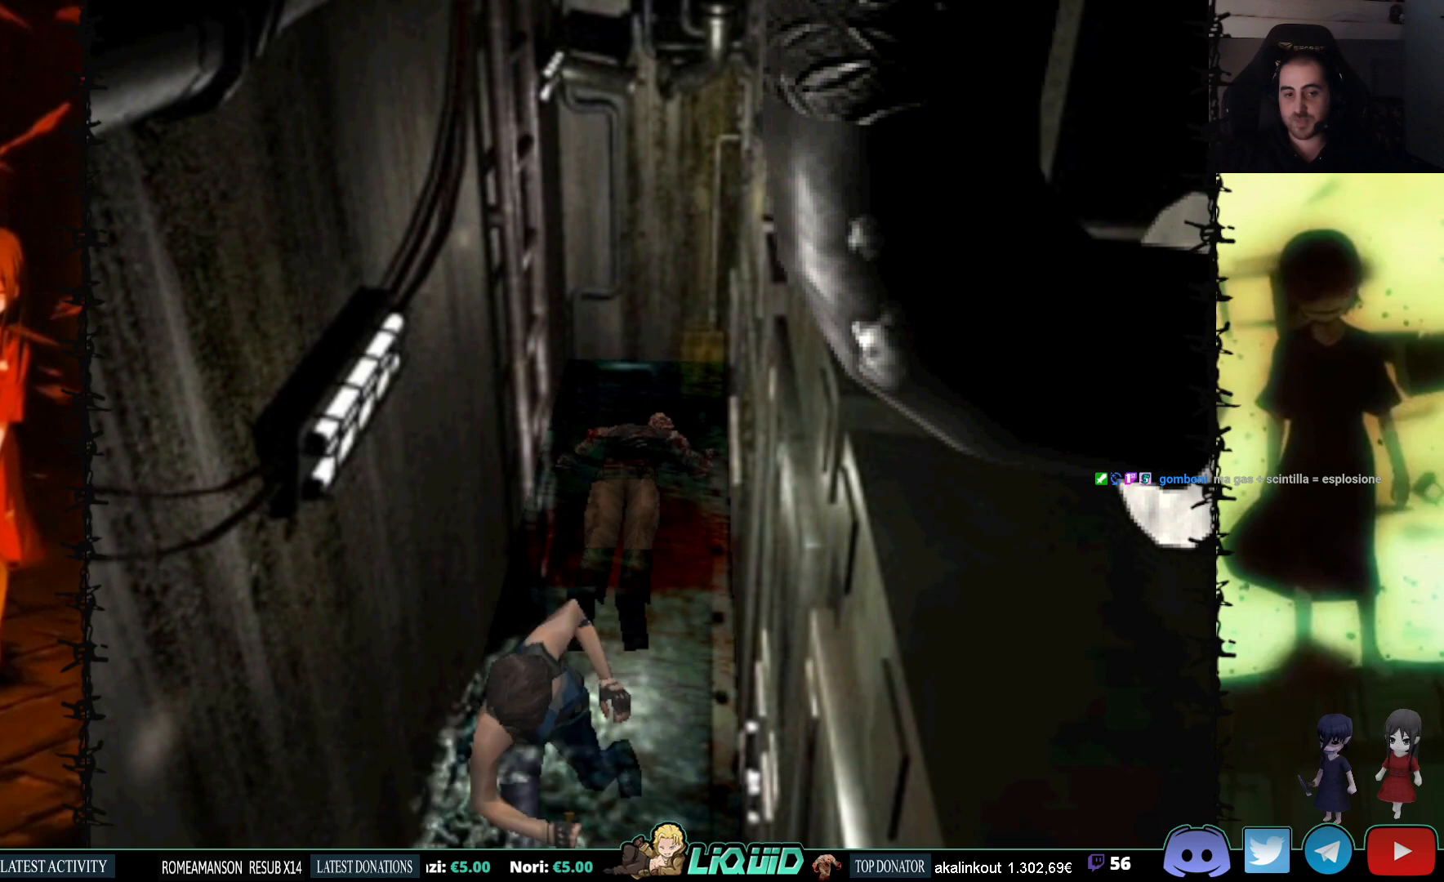
{"buttons": ["CROSS", "R1", "DPAD_DOWN"], "events": []}
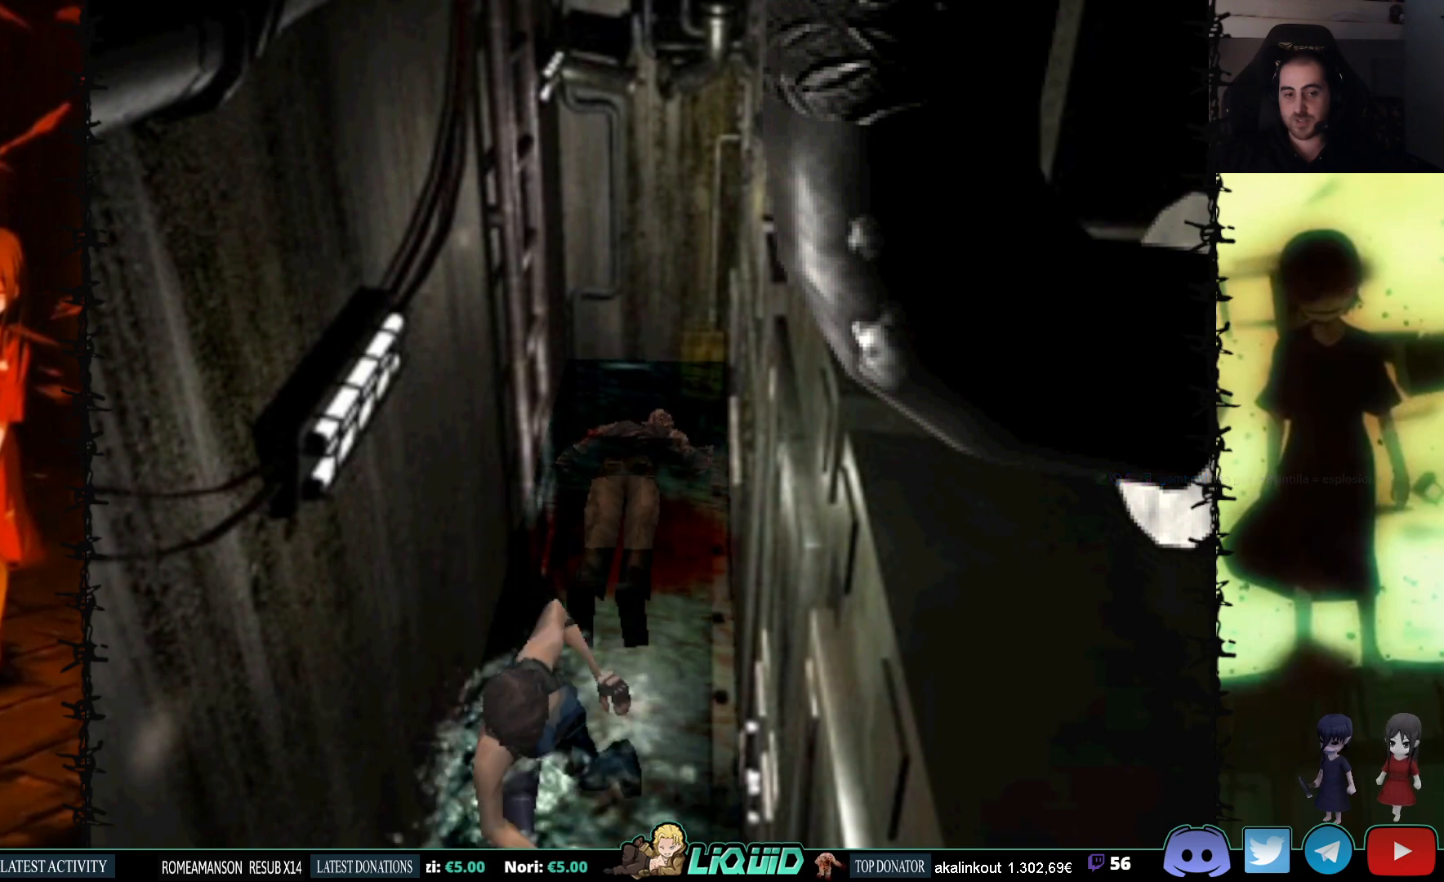
{"buttons": ["CROSS", "R1"], "events": [[417, "DPAD_DOWN", "up"]]}
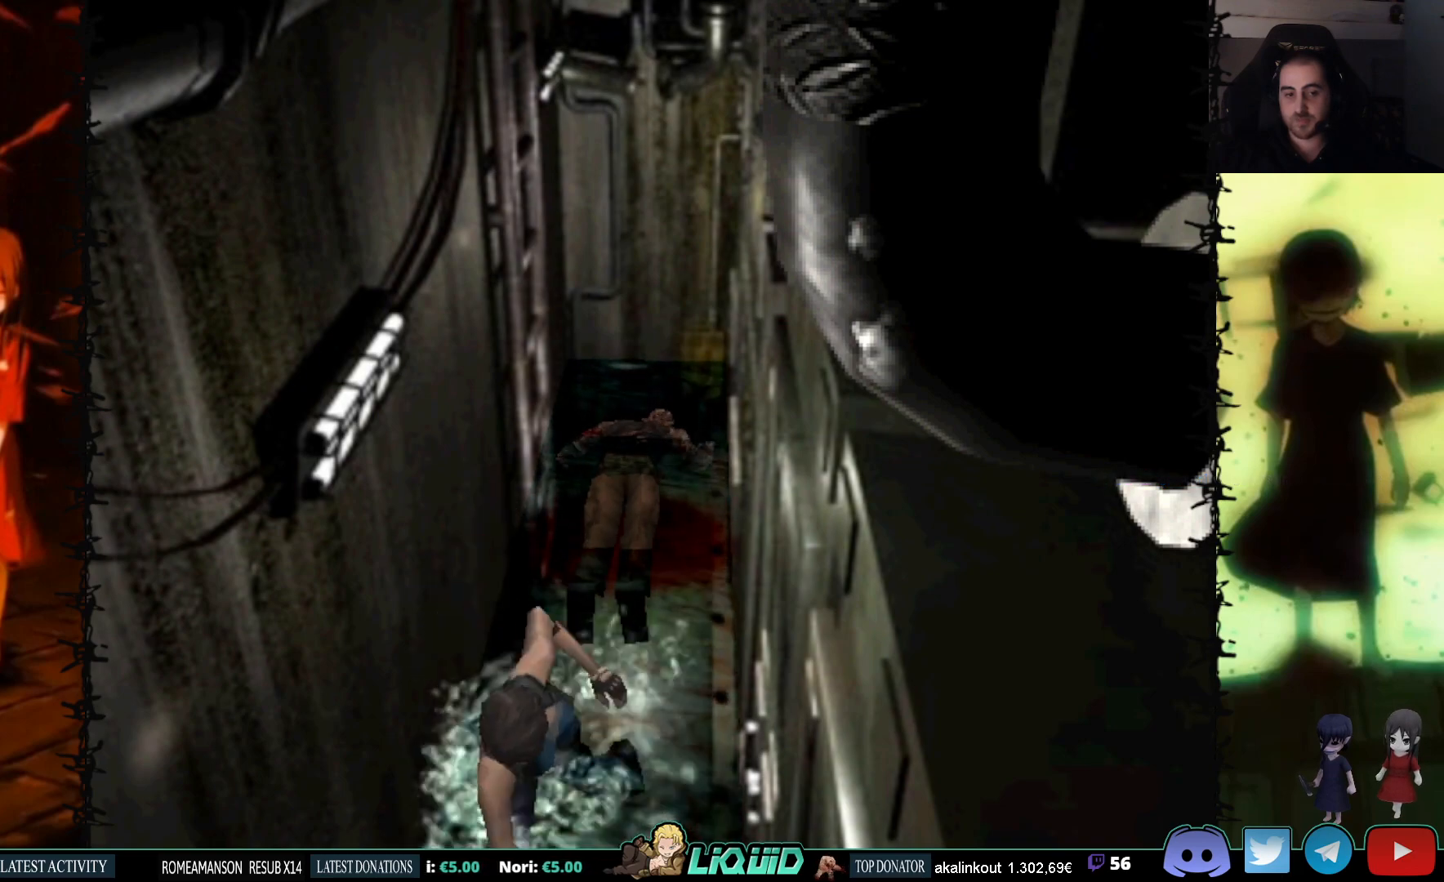
{"buttons": ["CROSS", "R1"], "events": []}
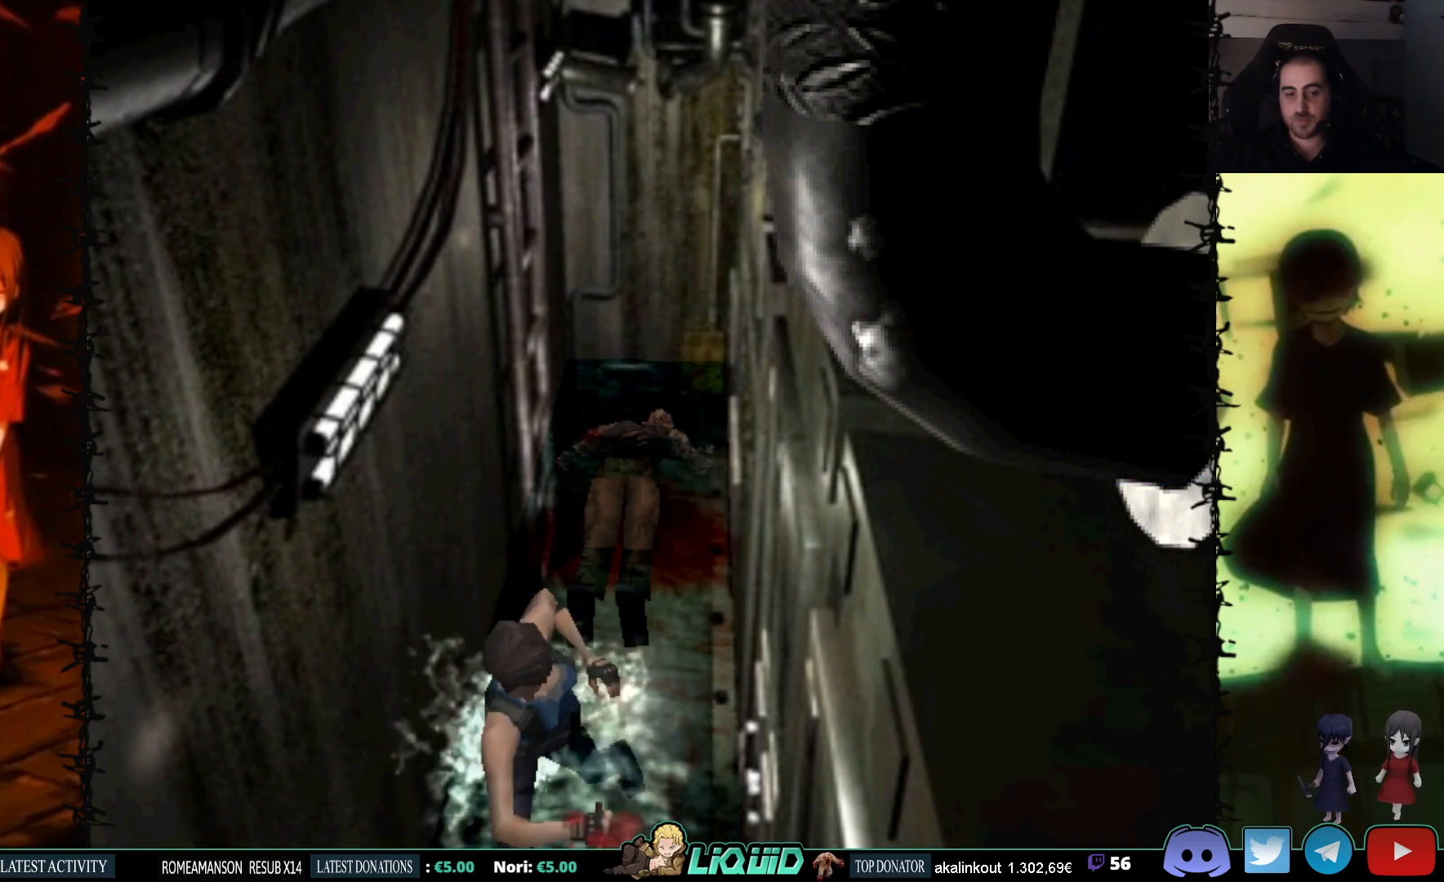
{"buttons": ["CROSS", "R1"], "events": []}
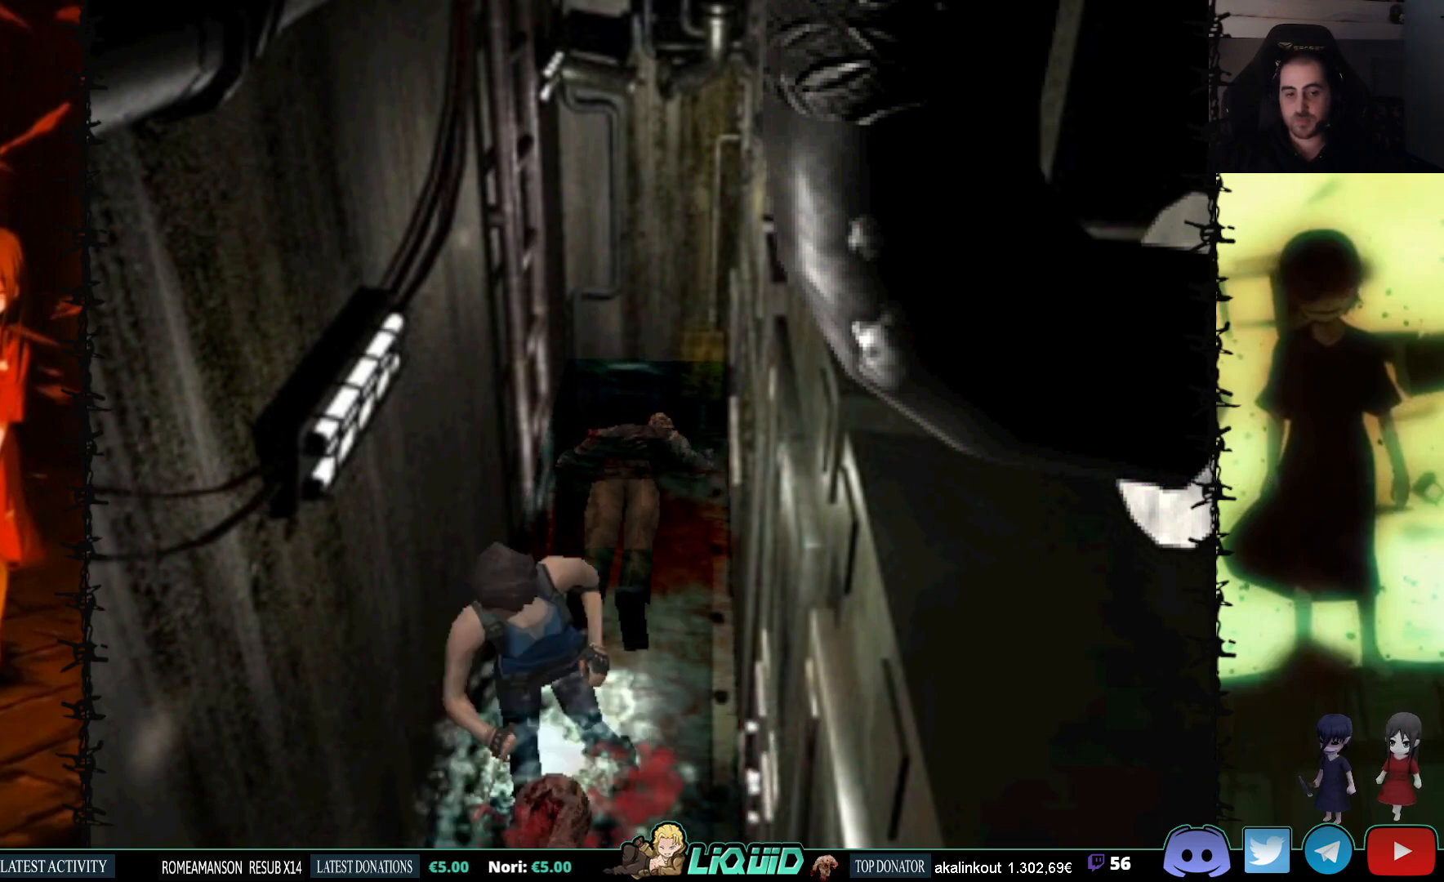
{"buttons": ["CROSS", "R1"], "events": []}
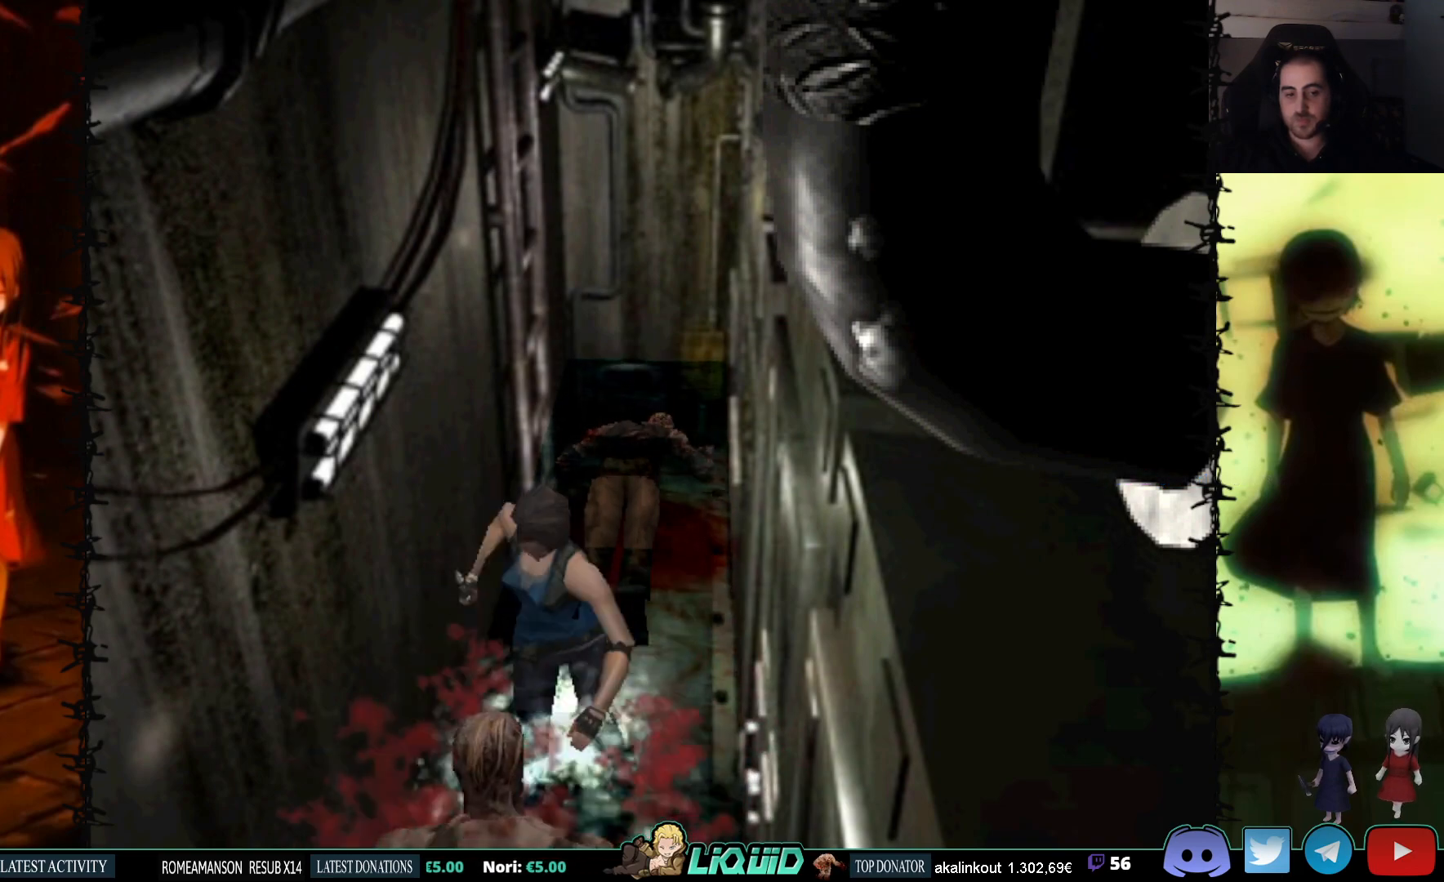
{"buttons": ["CROSS", "R1"], "events": []}
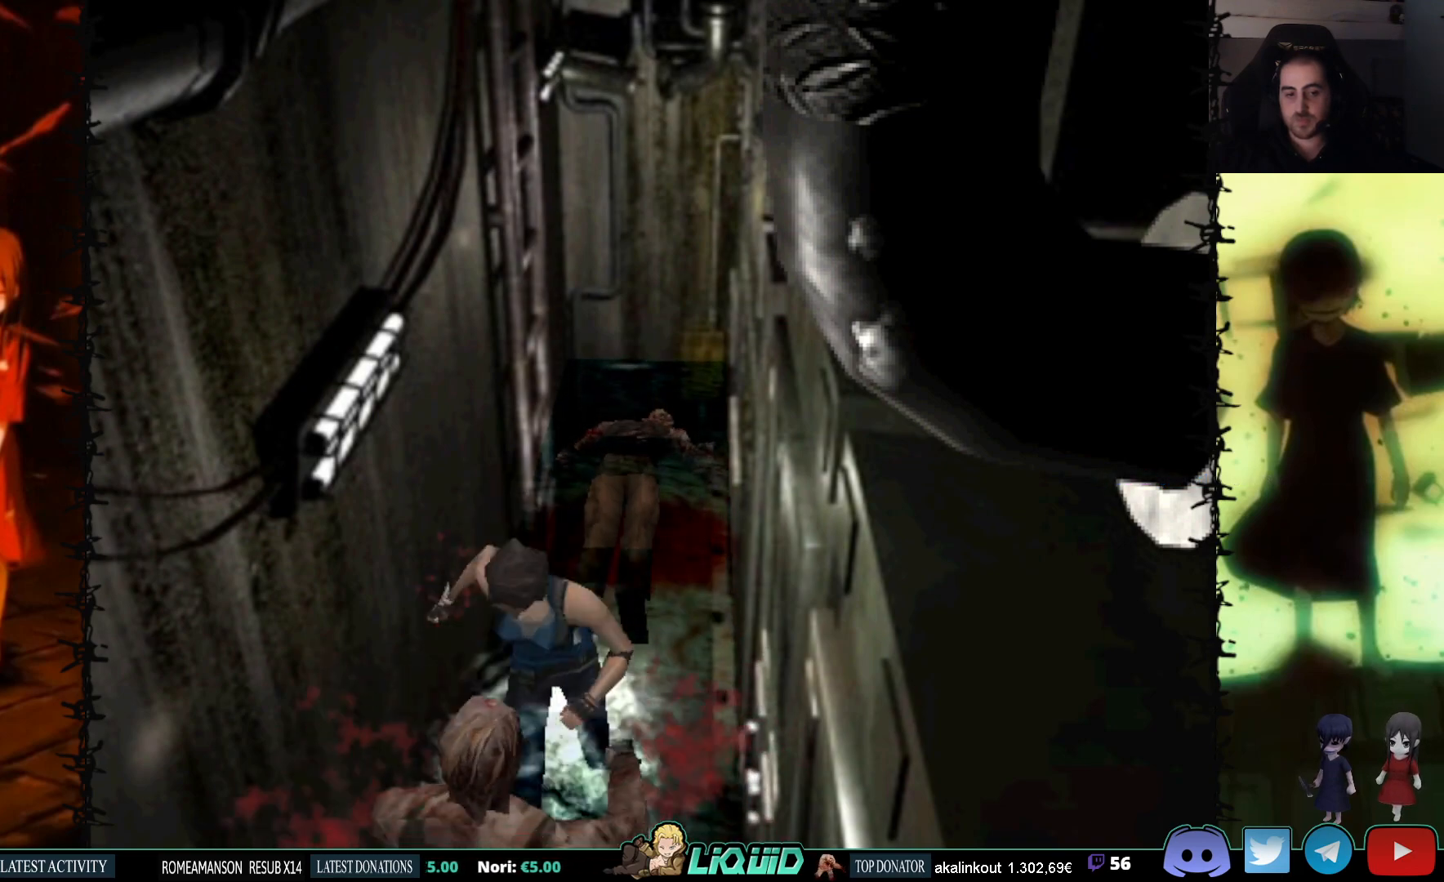
{"buttons": ["CROSS", "R1"], "events": []}
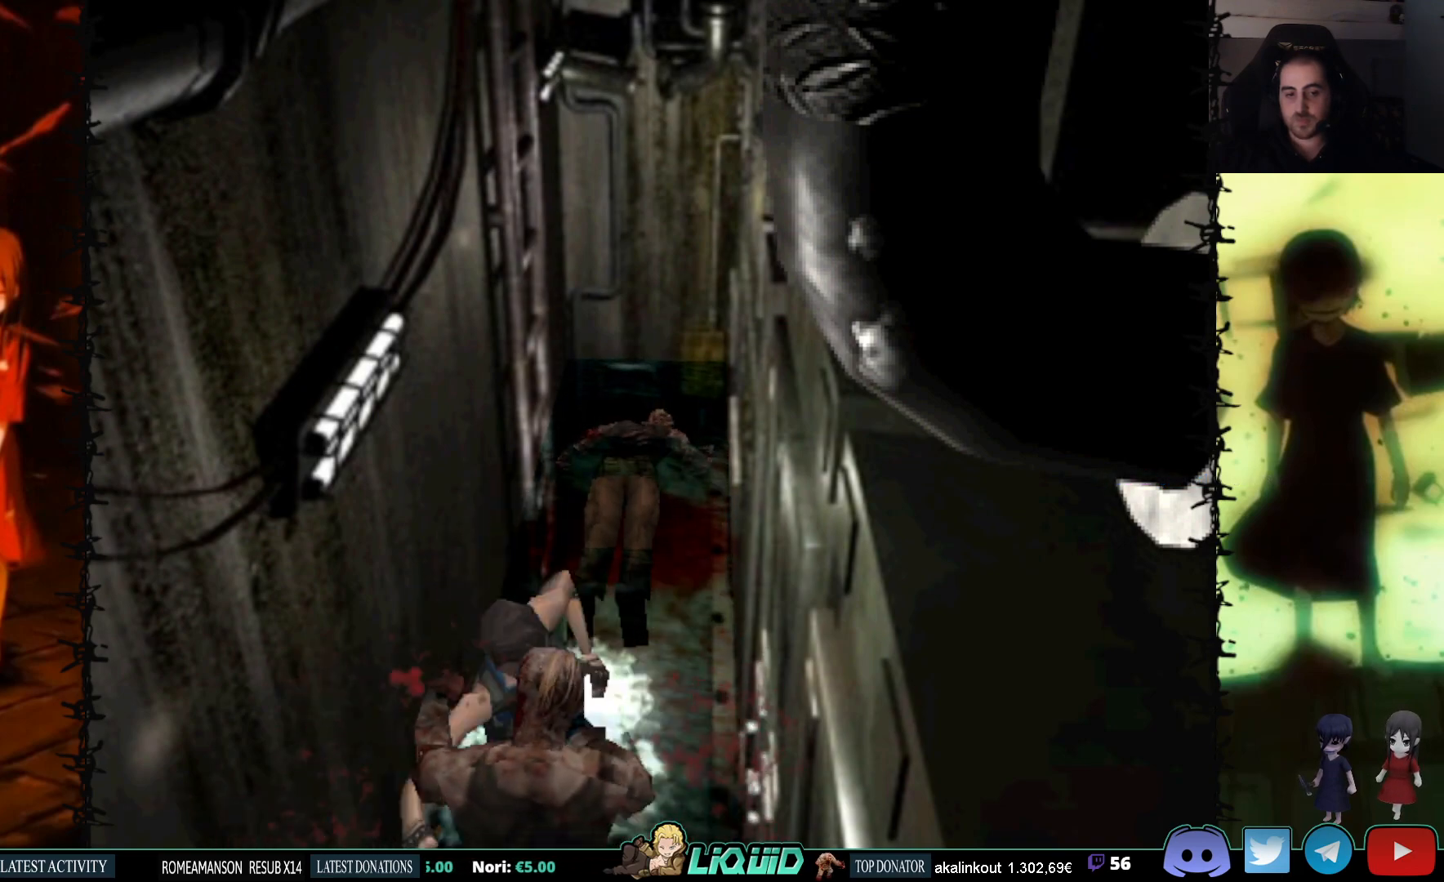
{"buttons": ["CROSS", "R1"], "events": []}
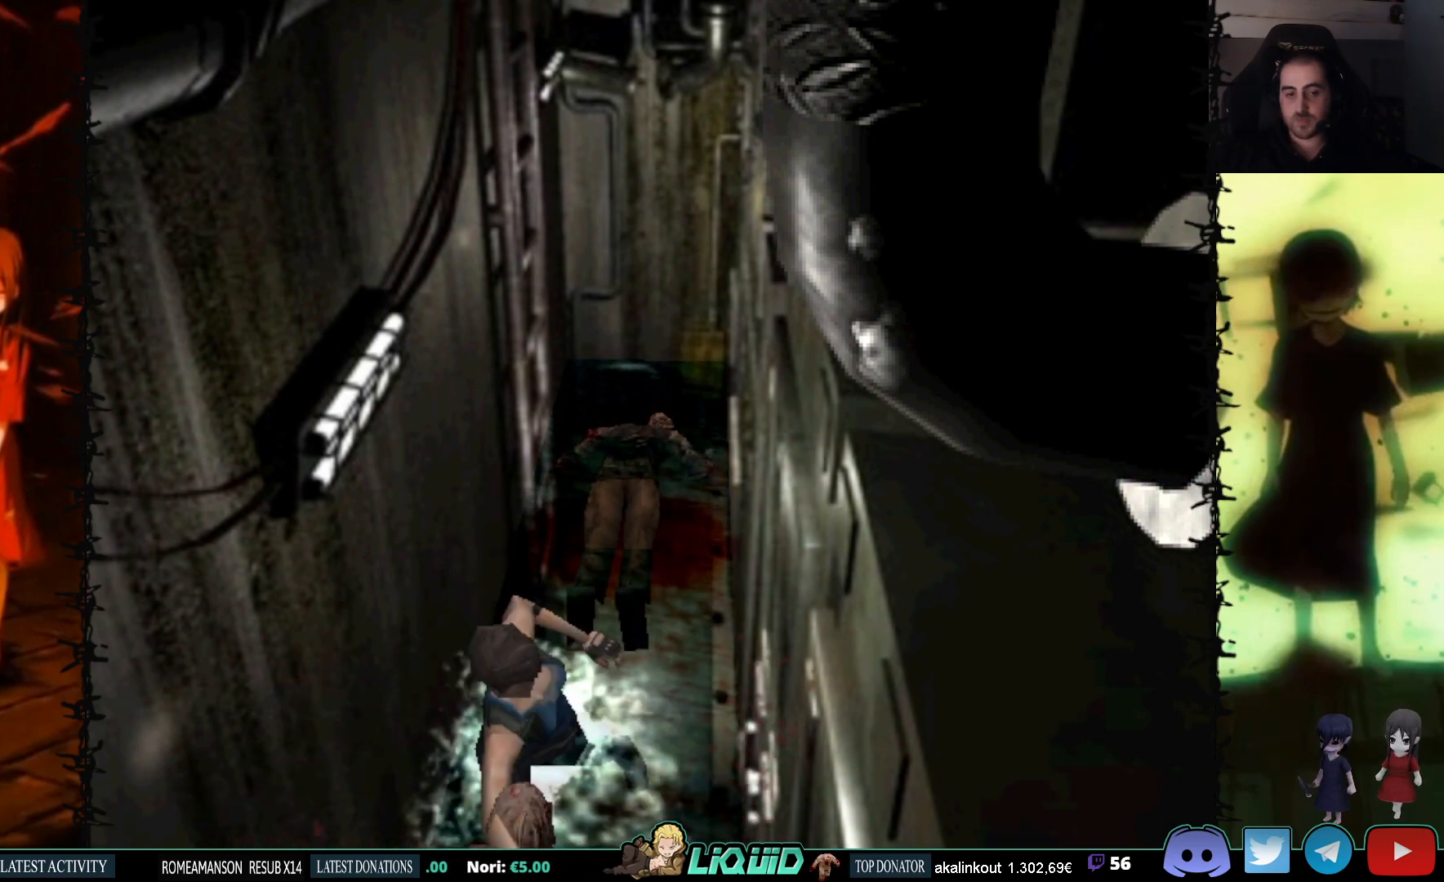
{"buttons": ["DPAD_DOWN"], "events": [[33, "CROSS", "up"], [67, "R1", "up"], [300, "DPAD_DOWN", "down"]]}
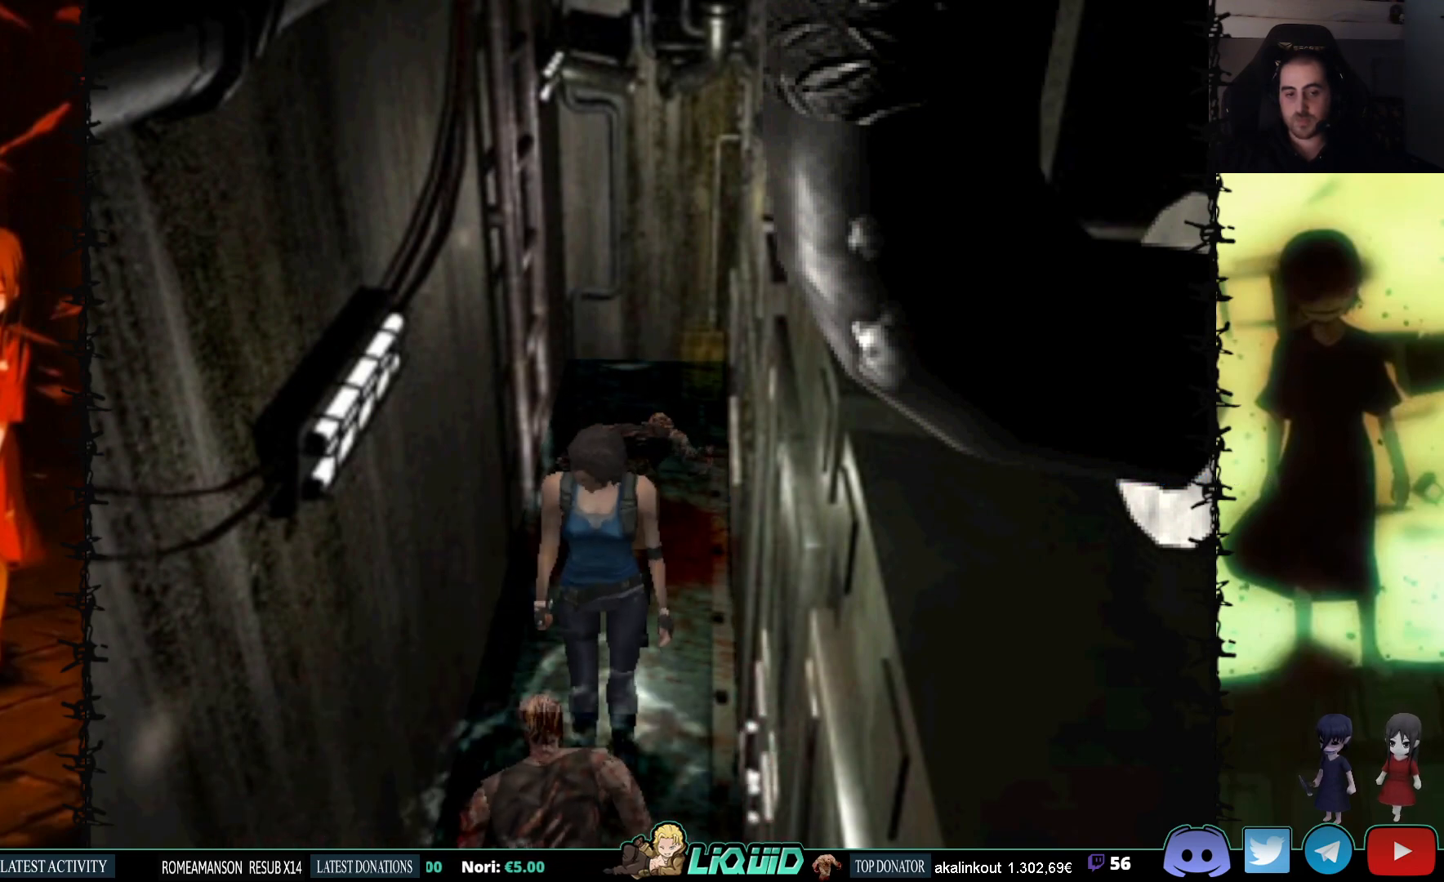
{"buttons": ["DPAD_DOWN"], "events": []}
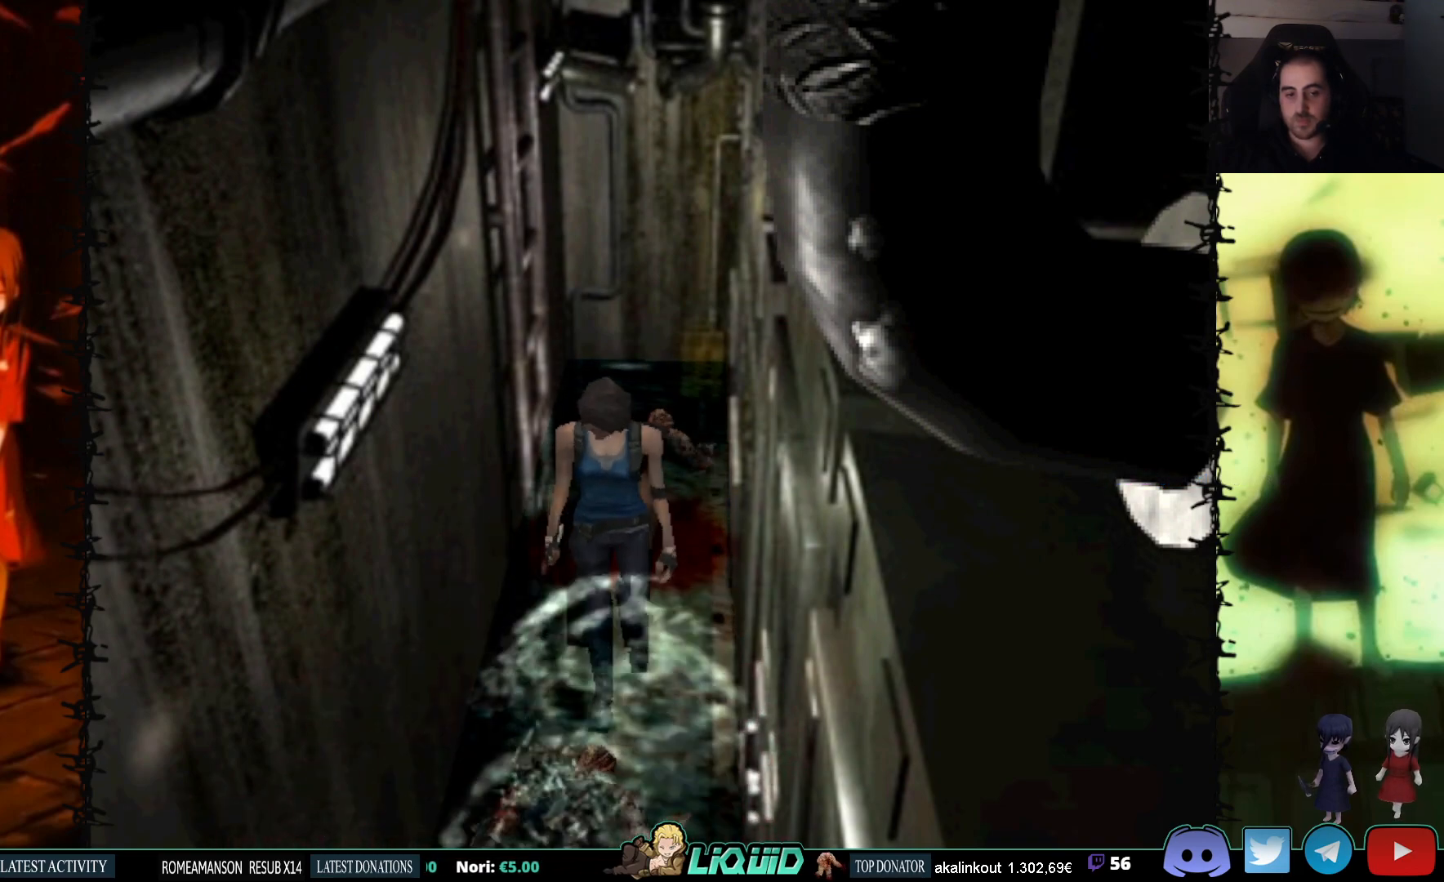
{"buttons": ["DPAD_DOWN"], "events": []}
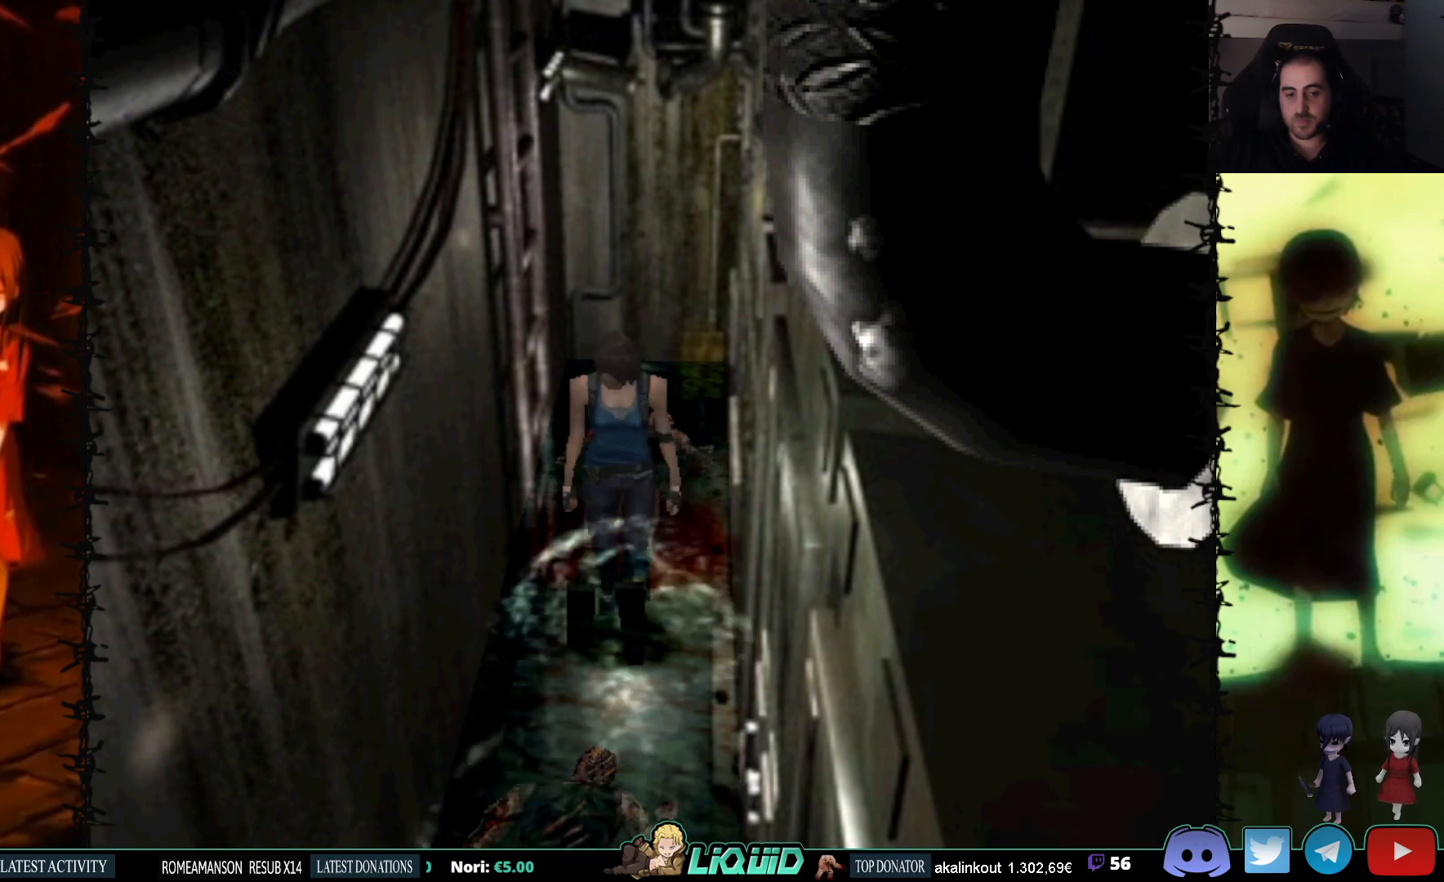
{"buttons": ["CROSS", "R1", "DPAD_DOWN"], "events": [[67, "R1", "down"], [200, "CROSS", "down"]]}
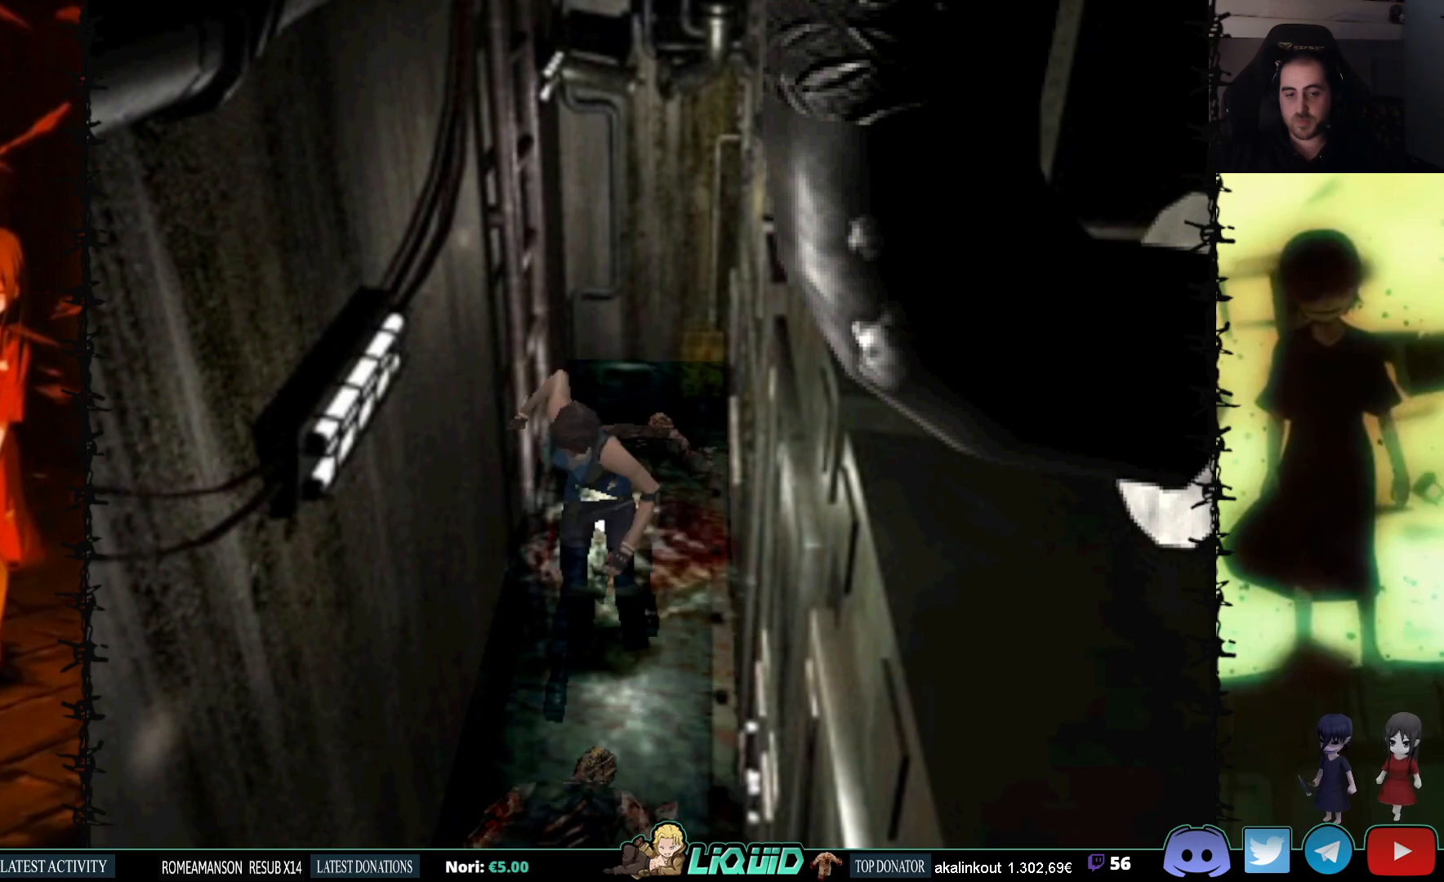
{"buttons": ["CROSS", "R1", "DPAD_DOWN"], "events": []}
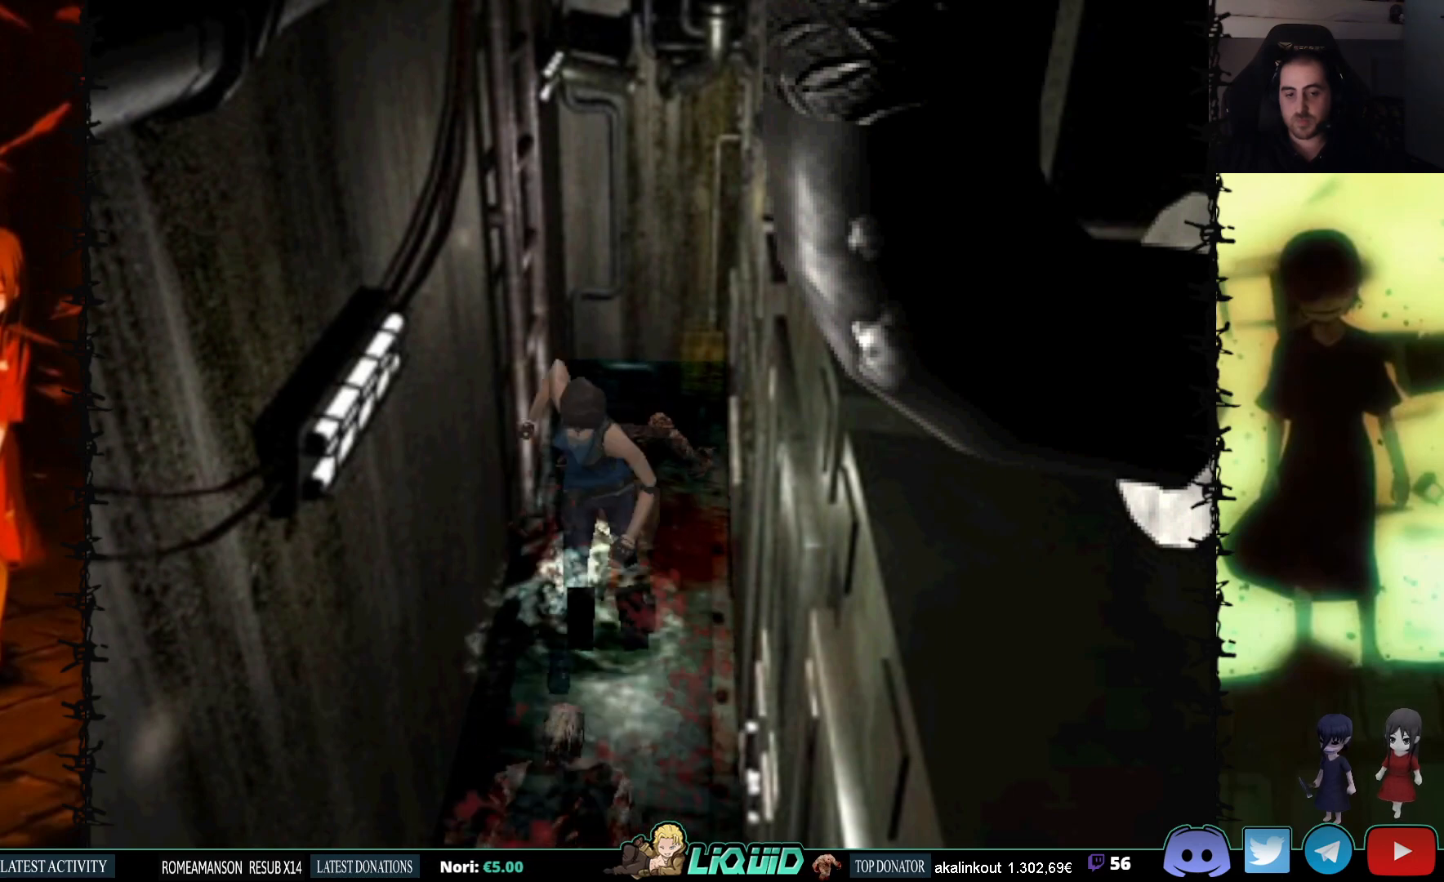
{"buttons": ["CROSS", "R1", "DPAD_DOWN"], "events": []}
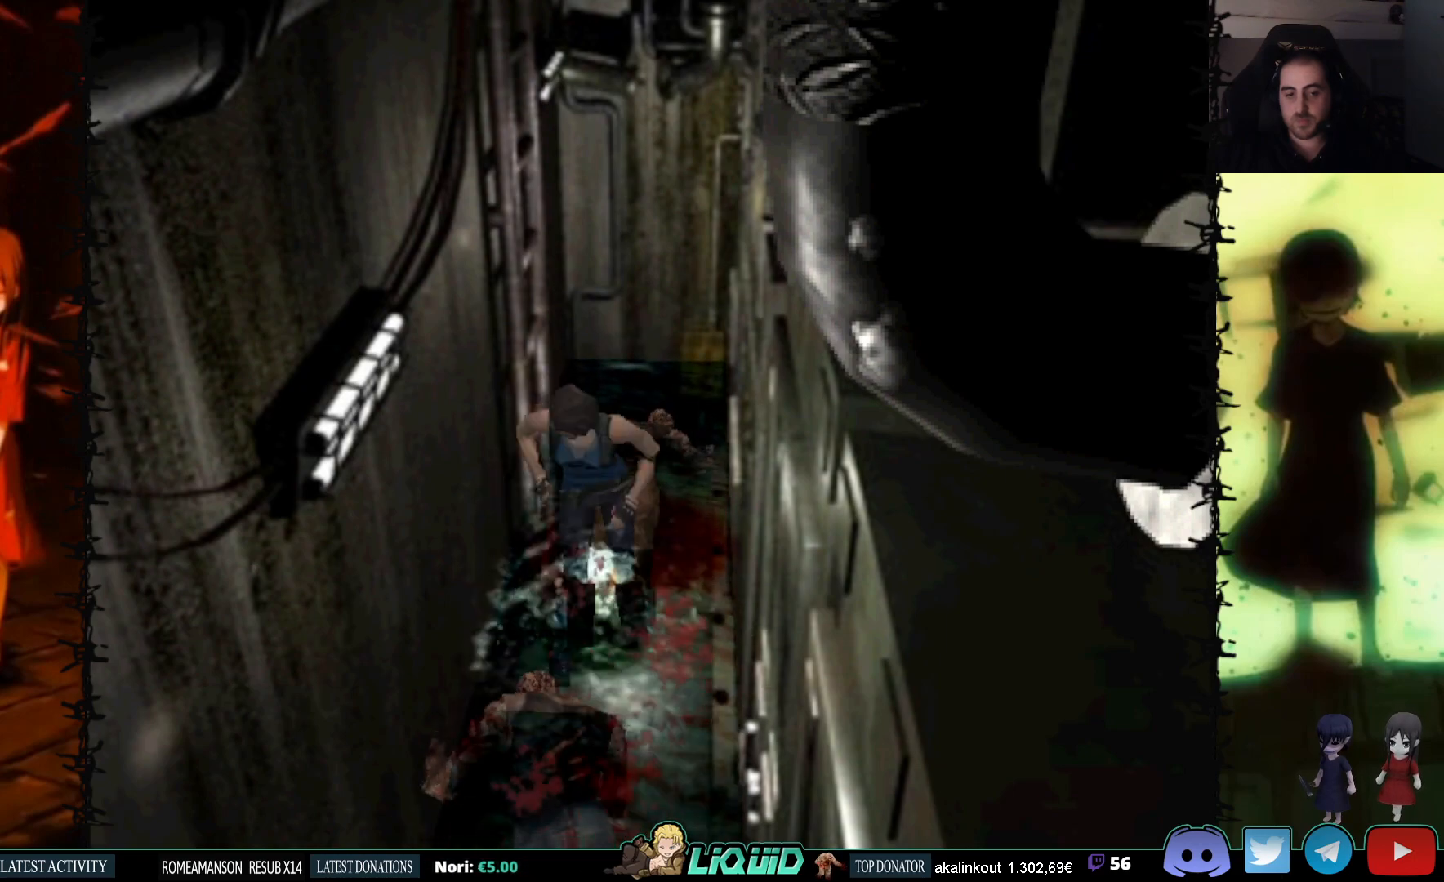
{"buttons": ["CROSS", "R1", "DPAD_DOWN"], "events": []}
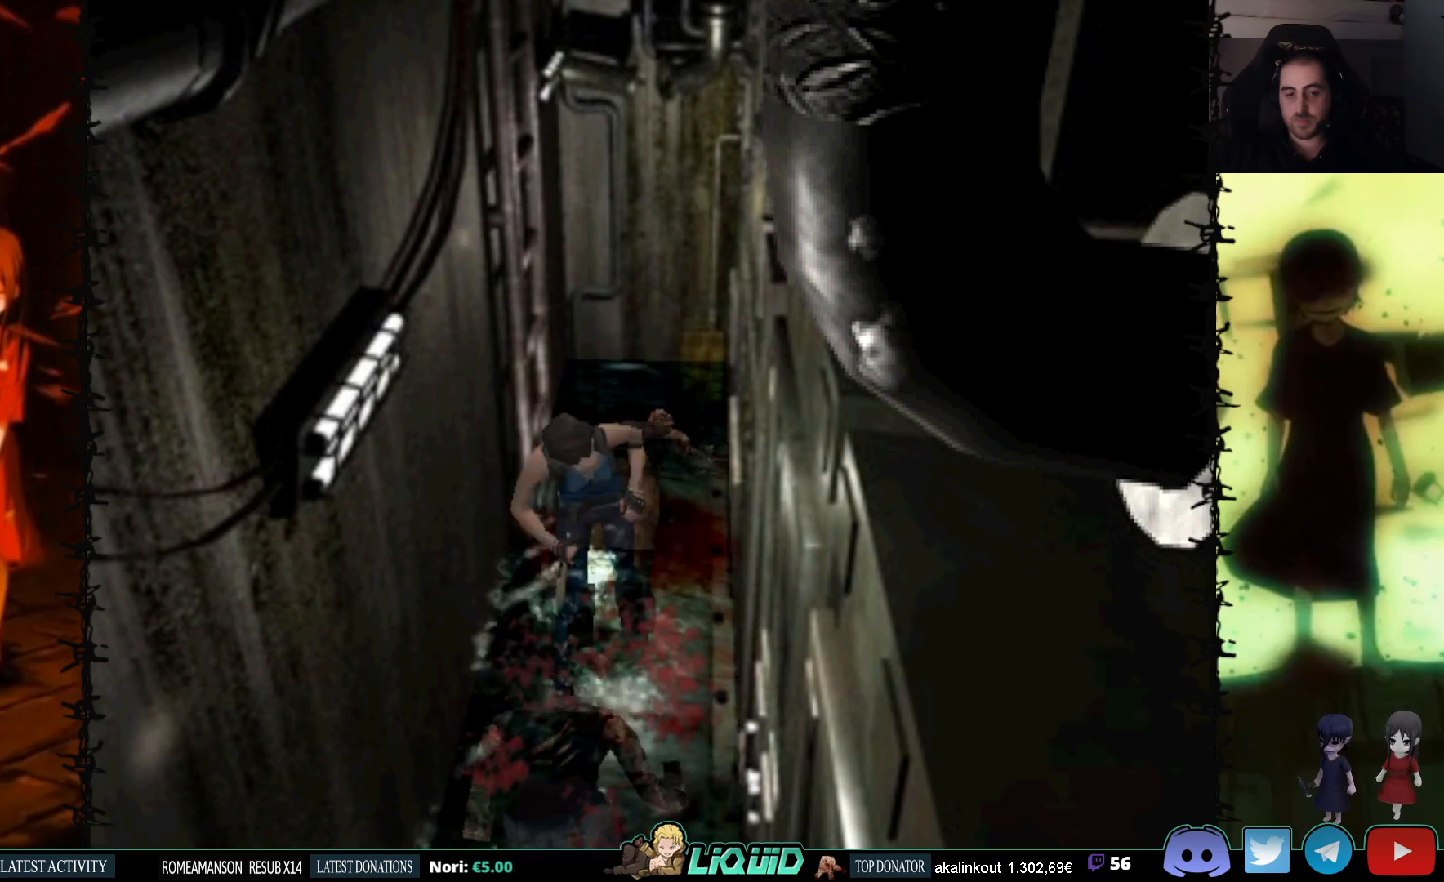
{"buttons": ["CROSS", "R1", "DPAD_DOWN"], "events": []}
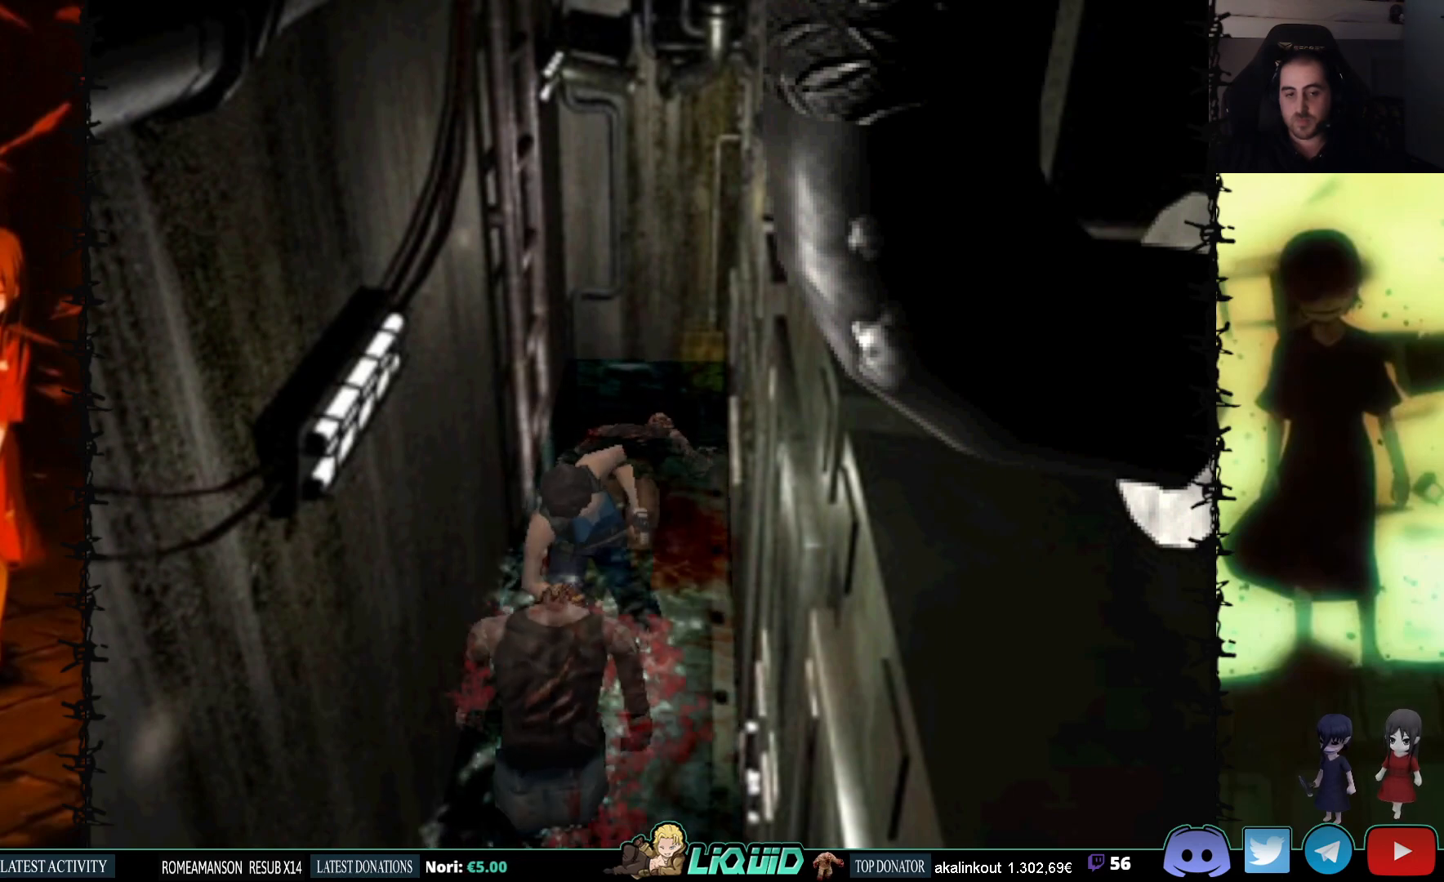
{"buttons": ["CROSS", "R1"], "events": [[150, "DPAD_DOWN", "up"]]}
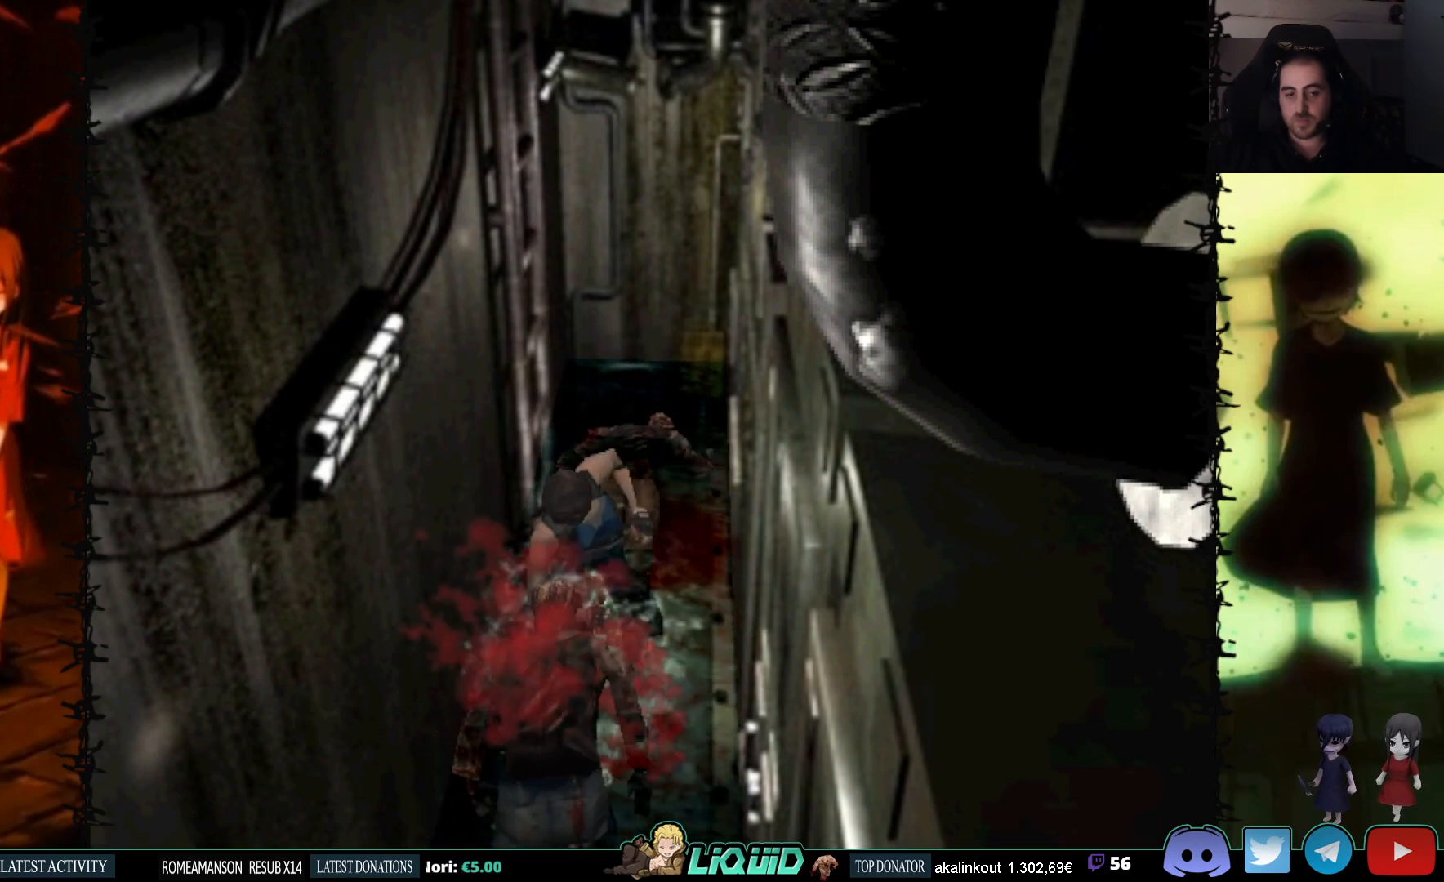
{"buttons": ["R1"], "events": [[283, "CROSS", "up"], [383, "CROSS", "down"], [450, "CROSS", "up"]]}
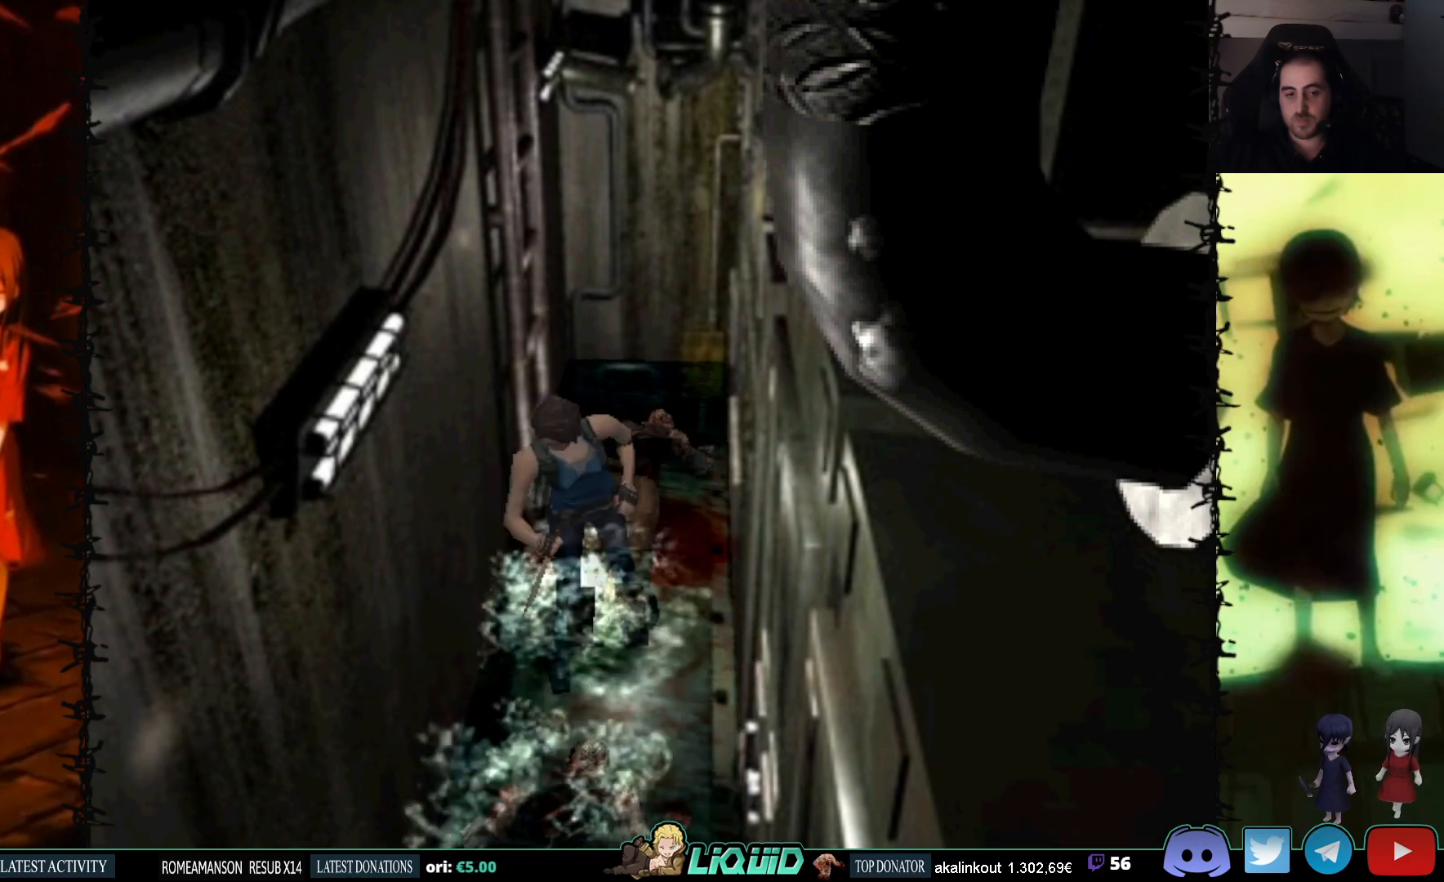
{"buttons": [], "events": [[433, "R1", "up"]]}
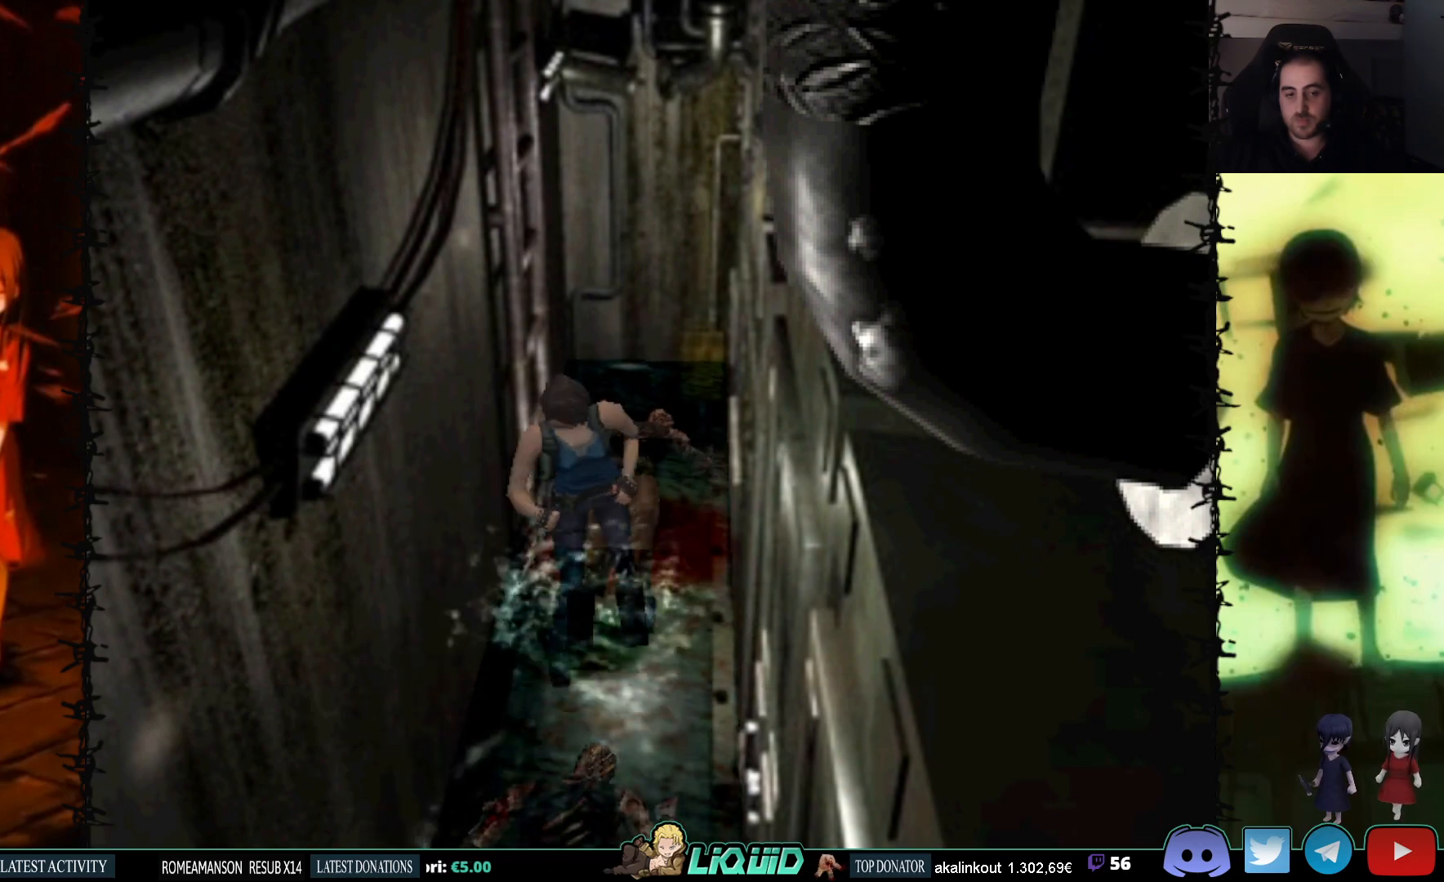
{"buttons": [], "events": []}
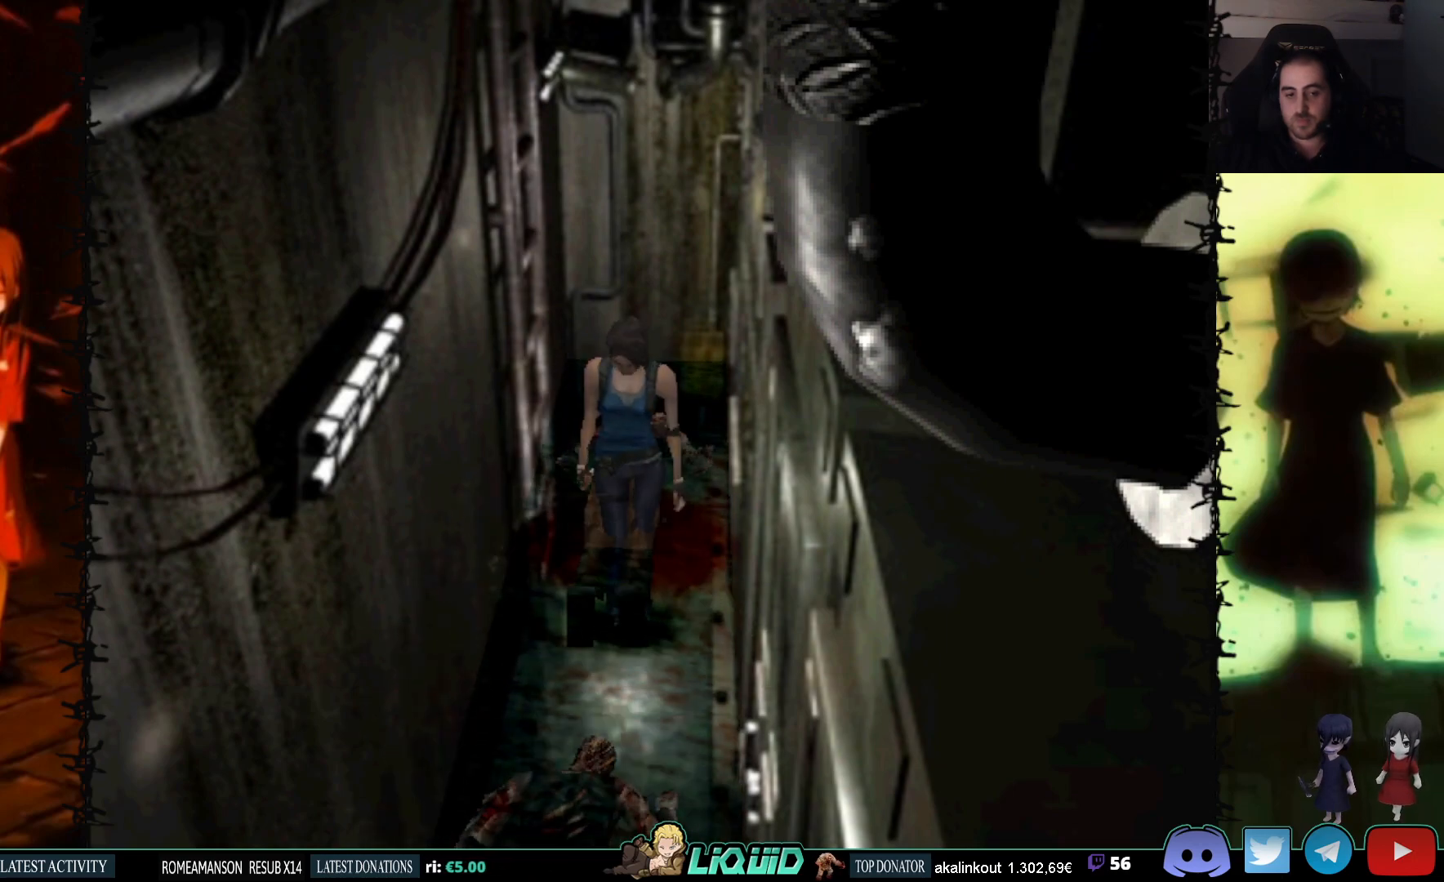
{"buttons": ["DPAD_UP", "DPAD_LEFT"], "events": [[450, "DPAD_LEFT", "down"], [483, "DPAD_UP", "down"]]}
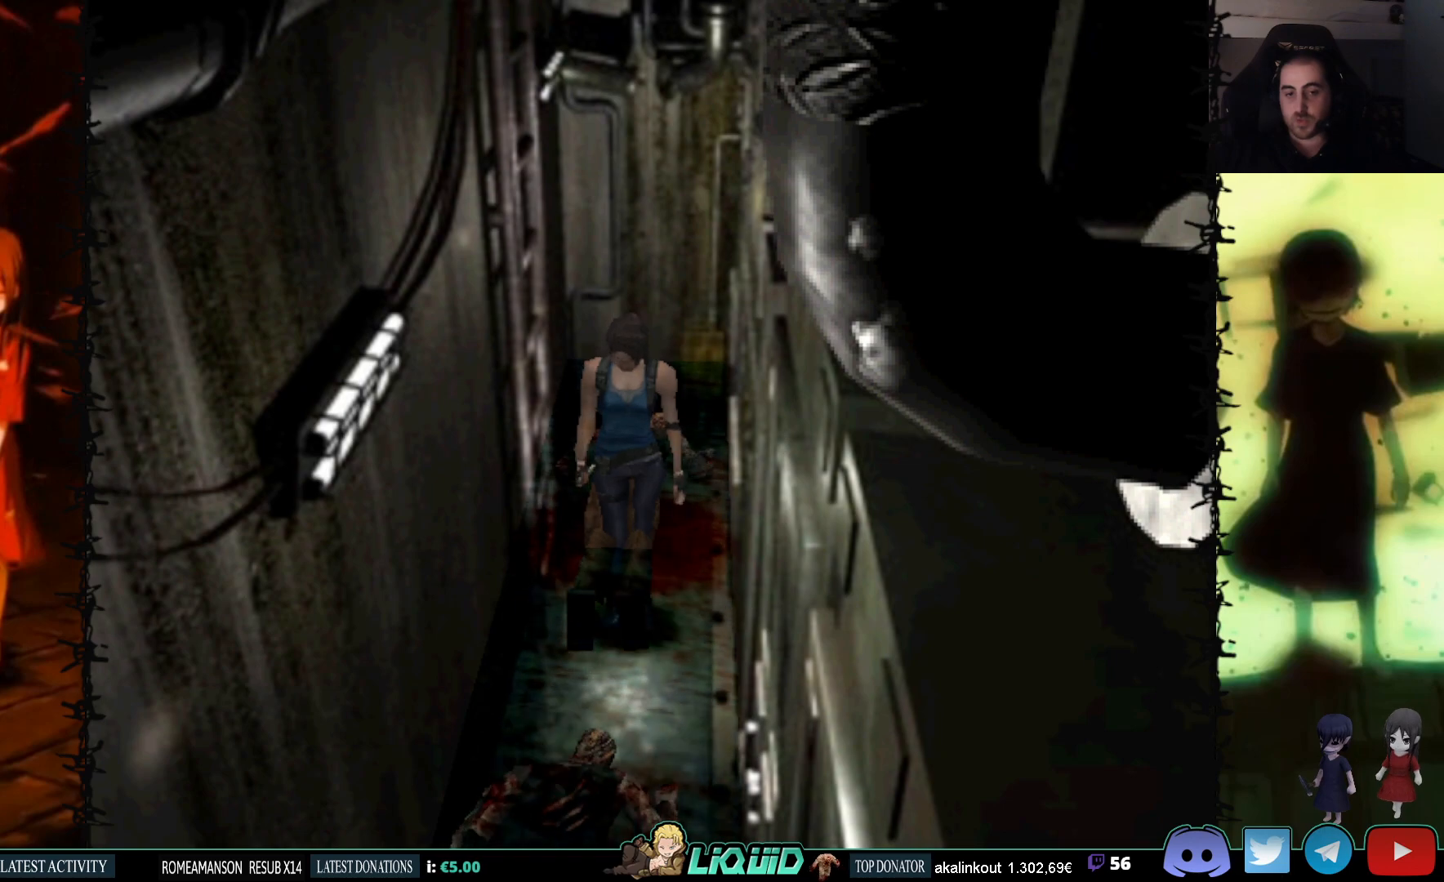
{"buttons": ["DPAD_UP"], "events": [[17, "DPAD_LEFT", "up"]]}
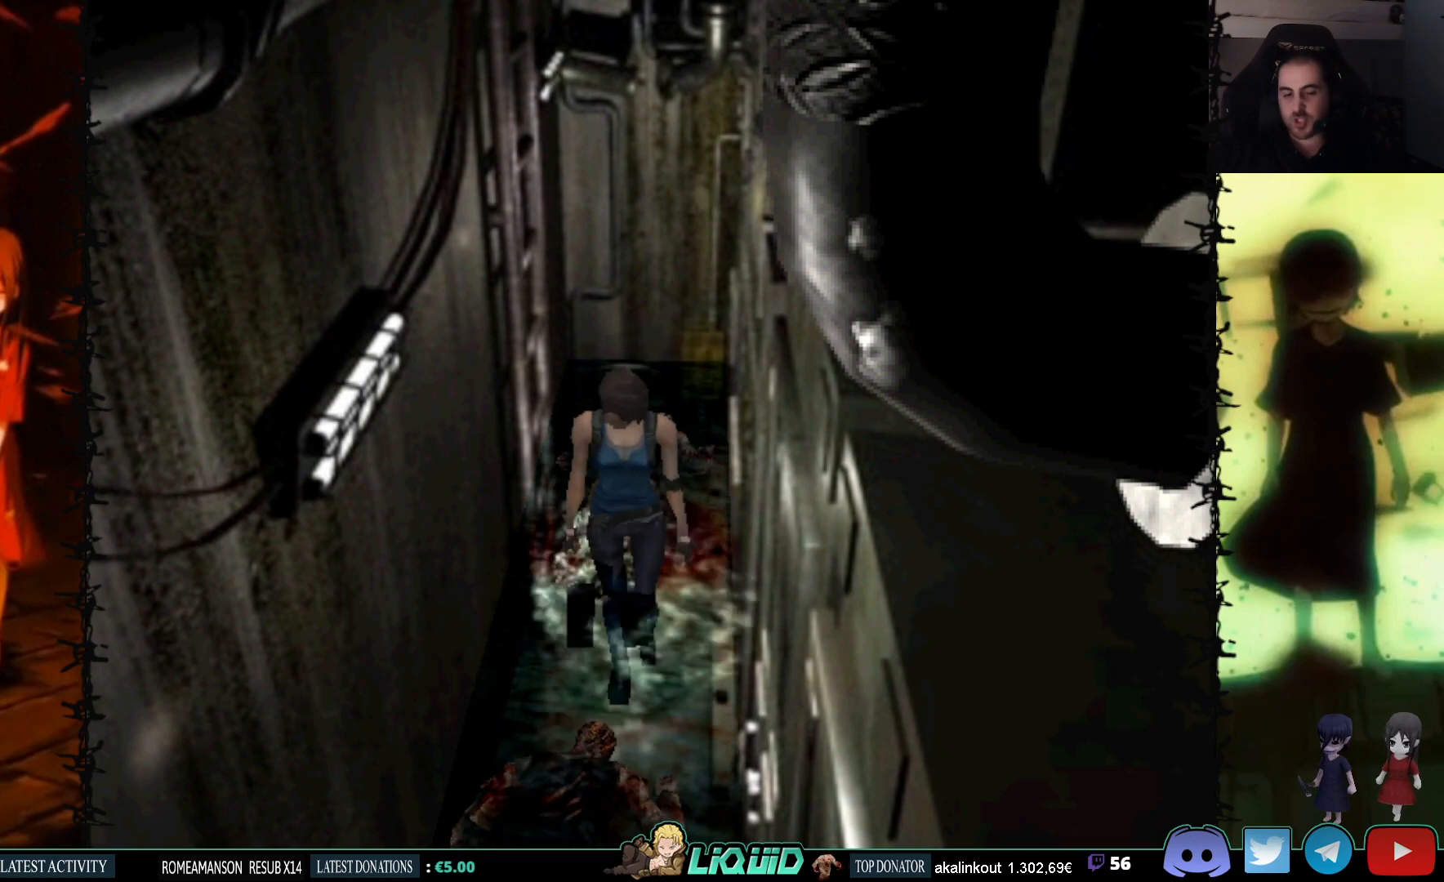
{"buttons": ["DPAD_UP"], "events": [[17, "SQUARE", "down"], [317, "SQUARE", "up"]]}
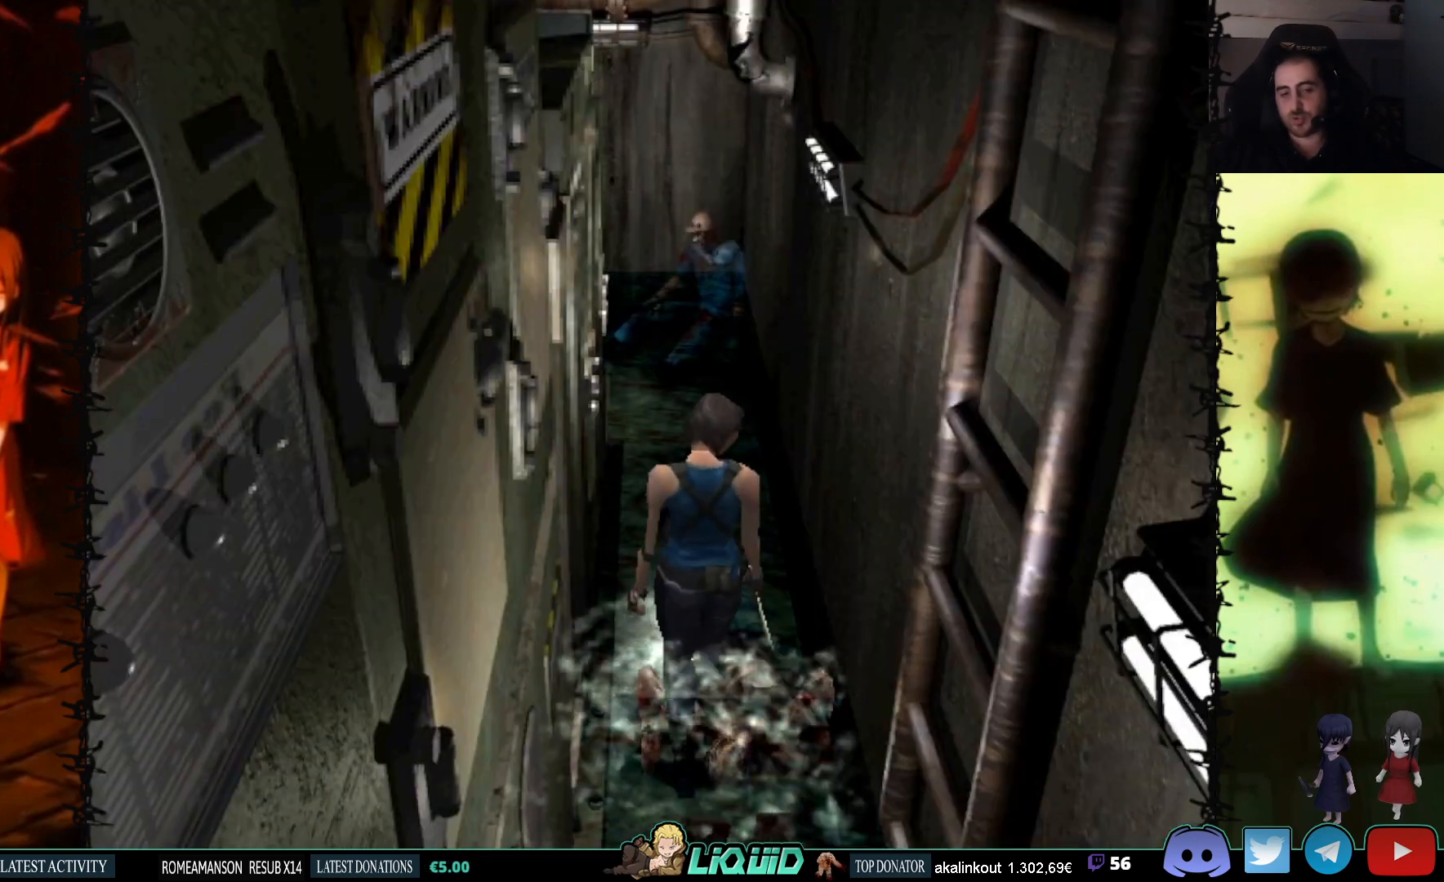
{"buttons": ["DPAD_UP"], "events": [[233, "DPAD_RIGHT", "down"], [233, "DPAD_UP", "up"], [300, "DPAD_UP", "down"], [317, "DPAD_RIGHT", "up"]]}